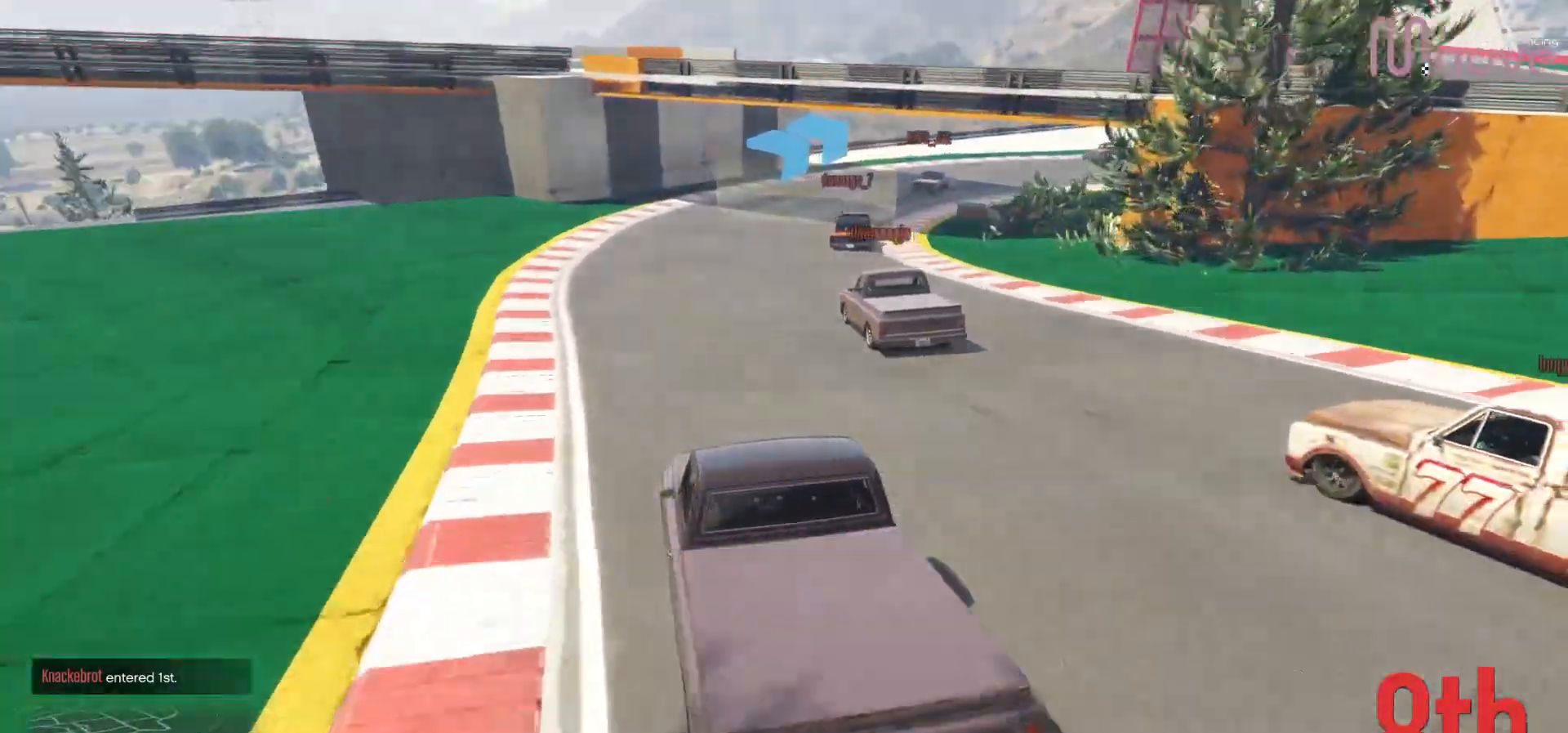
Gameplay with a controller (Xbox layout); each line is a JSON object with the inputs held at the frame after it. "events" lists button and stick changes between this image and that frame as [ms after this image, input, new state], when the widget could be followed in between. Not read: DPAD_DOWN.
{"buttons": [], "left_stick": "center", "right_stick": "down-right", "events": [[150, "L2", "up"], [150, "left_stick", "center"], [250, "left_stick", "right"], [433, "left_stick", "center"]]}
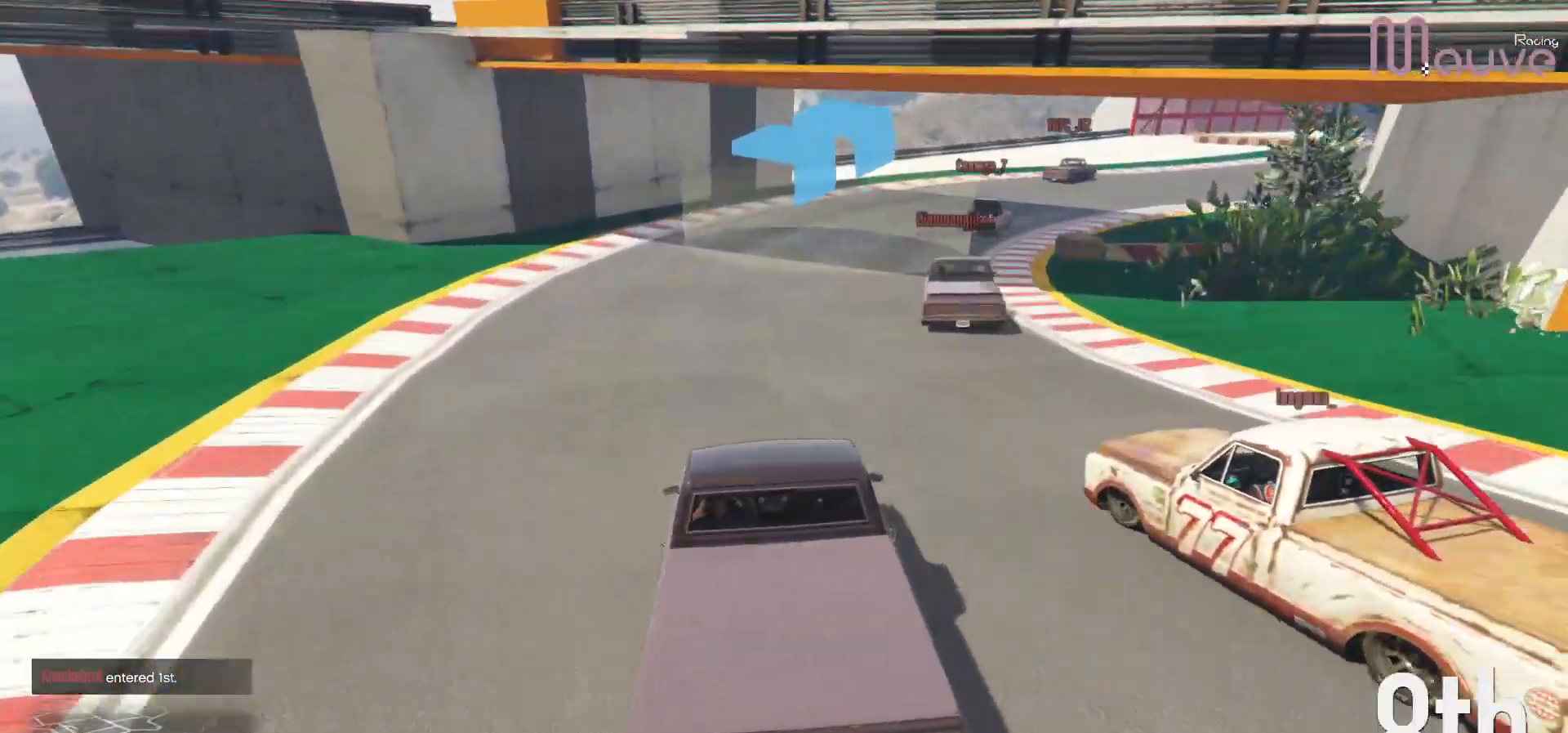
{"buttons": ["R2"], "left_stick": "right", "right_stick": "down-right", "events": [[133, "left_stick", "right"], [333, "R2", "down"]]}
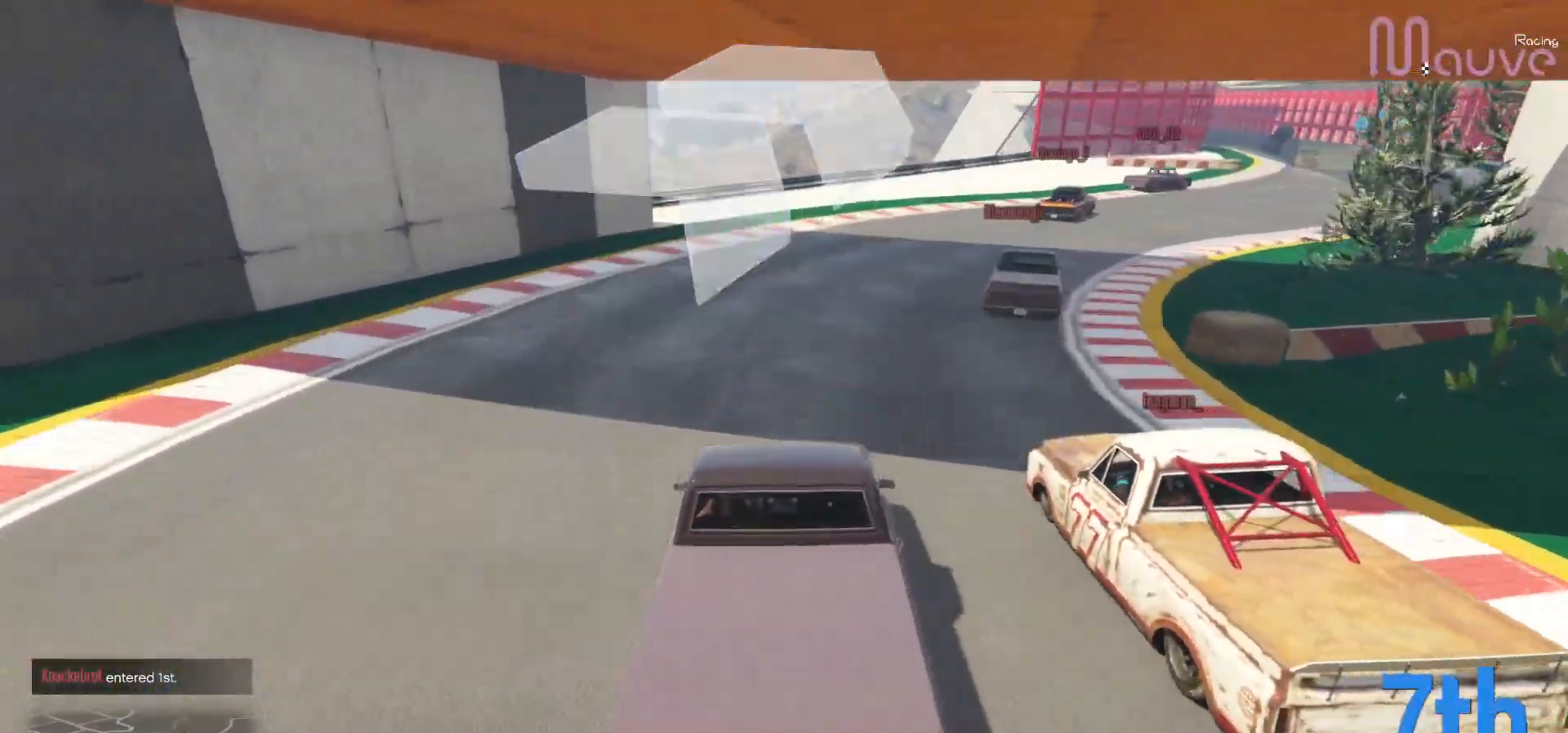
{"buttons": ["R2"], "left_stick": "right", "right_stick": "down-right", "events": [[133, "left_stick", "center"], [200, "left_stick", "right"]]}
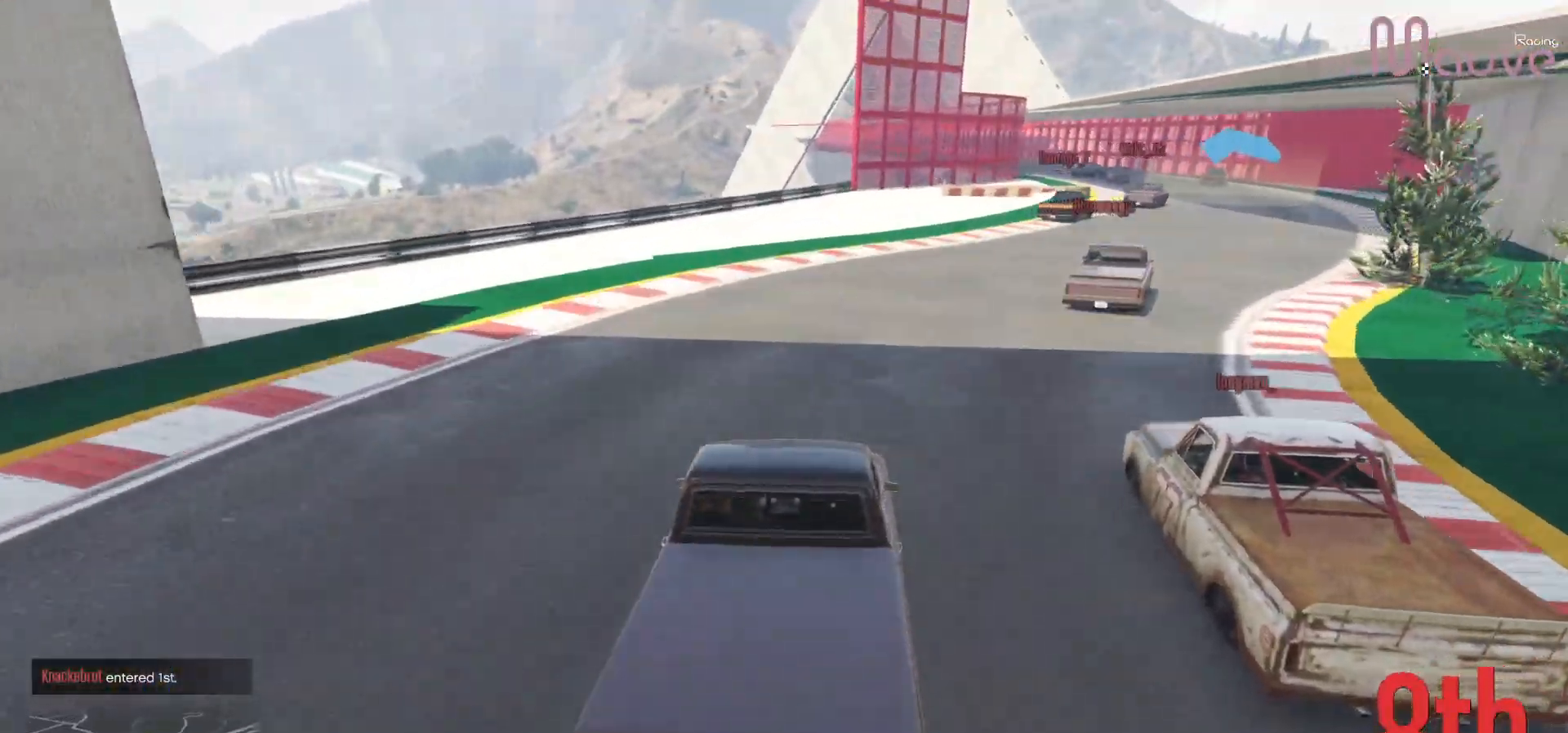
{"buttons": ["R2"], "left_stick": "right", "right_stick": "down-right", "events": [[217, "left_stick", "center"], [300, "left_stick", "right"]]}
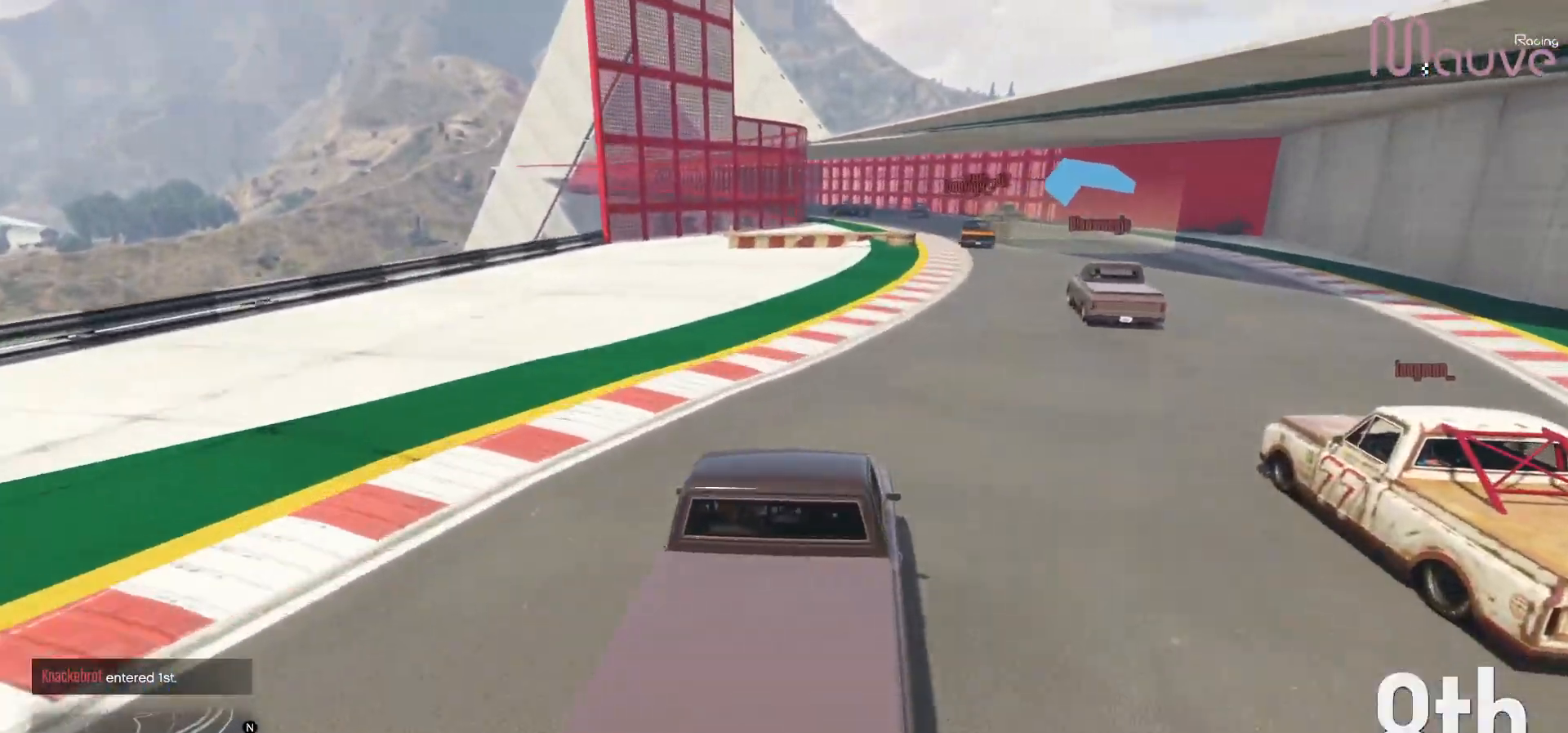
{"buttons": ["R2"], "left_stick": "left", "right_stick": "center", "events": [[33, "left_stick", "center"], [100, "left_stick", "right"], [250, "left_stick", "center"], [367, "right_stick", "center"], [483, "left_stick", "left"]]}
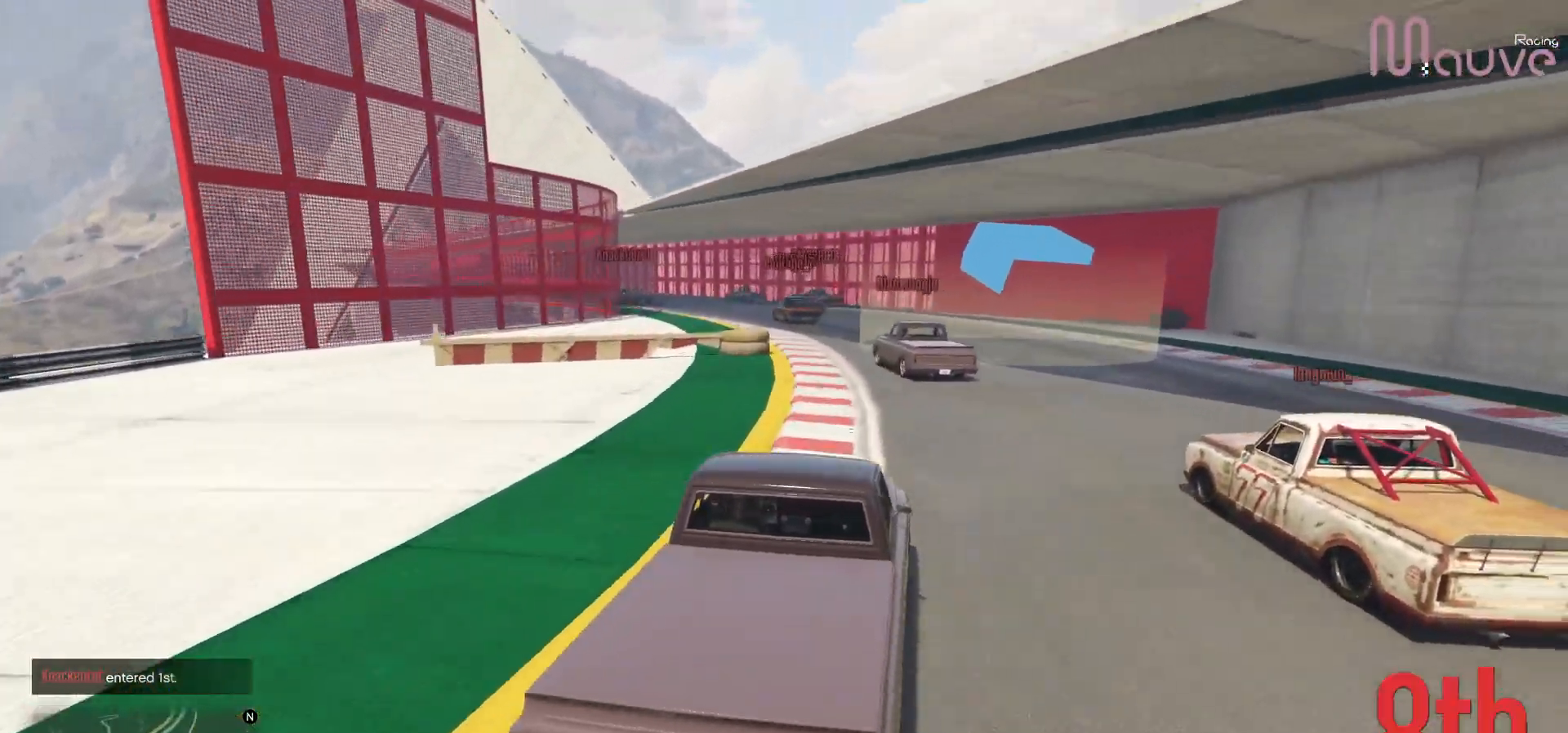
{"buttons": ["R2"], "left_stick": "center", "right_stick": "center", "events": [[217, "R2", "up"], [283, "R2", "down"], [450, "left_stick", "center"]]}
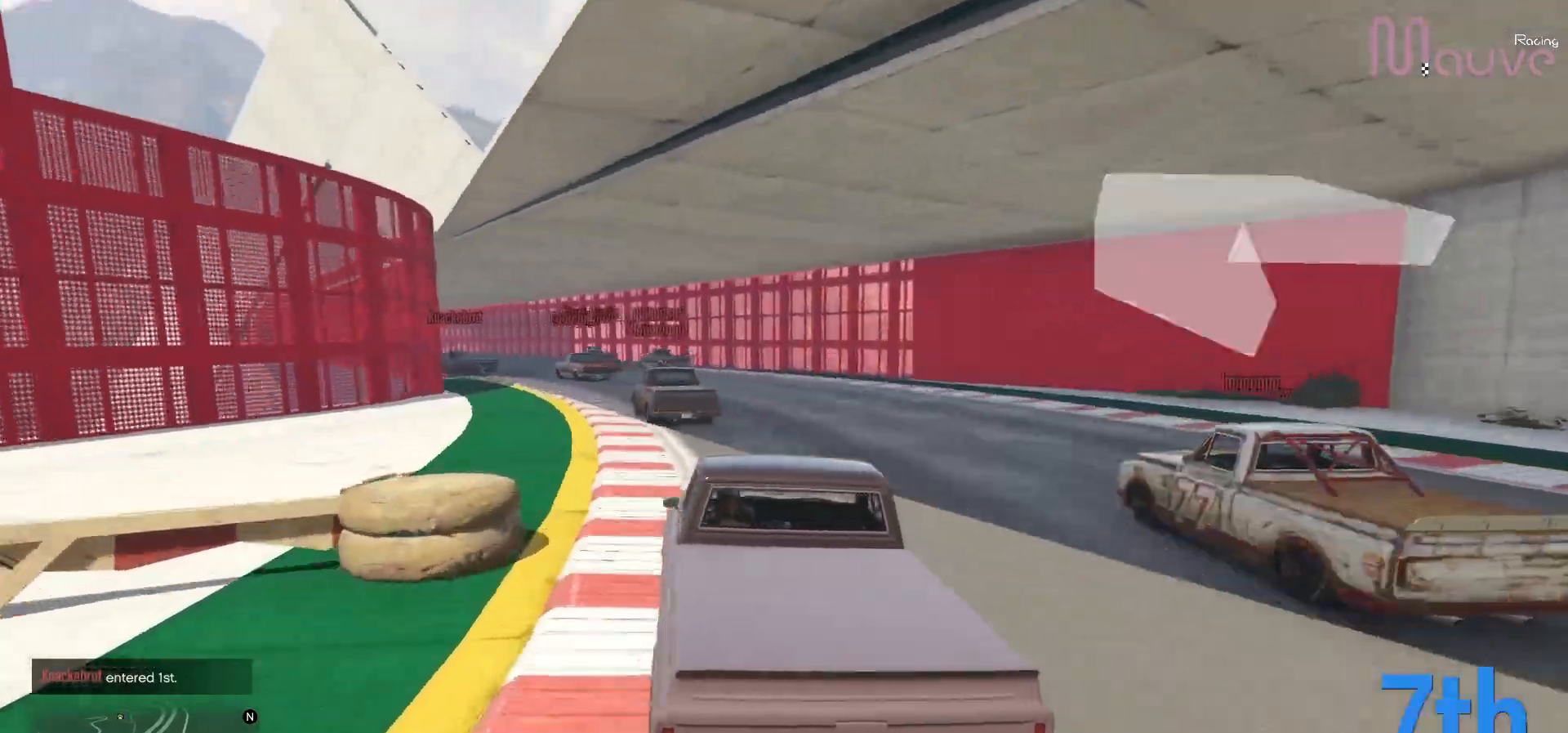
{"buttons": ["R2"], "left_stick": "right", "right_stick": "center", "events": [[83, "left_stick", "left"], [267, "left_stick", "center"], [433, "left_stick", "right"]]}
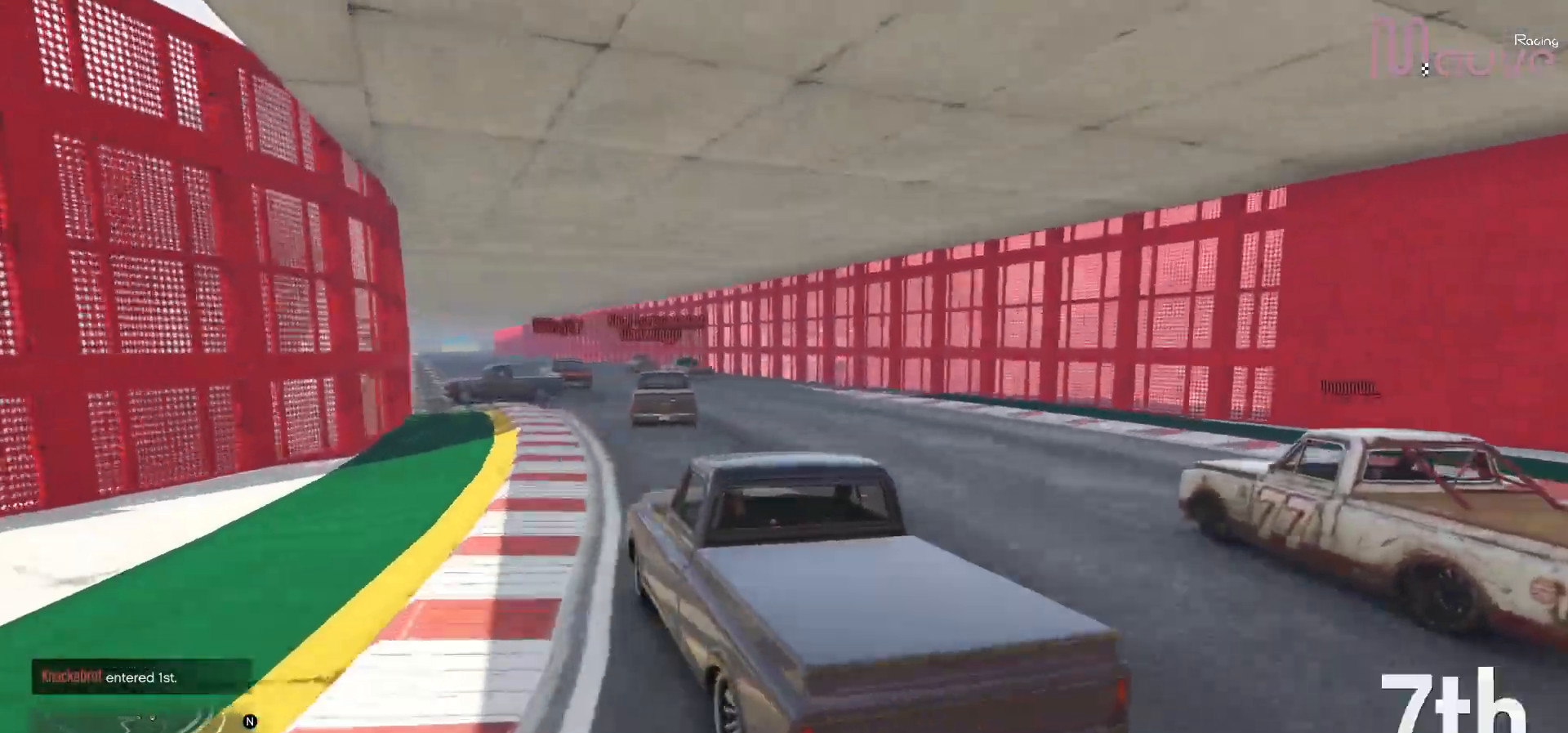
{"buttons": ["R2"], "left_stick": "center", "right_stick": "center", "events": [[133, "left_stick", "center"], [217, "left_stick", "left"], [467, "left_stick", "center"]]}
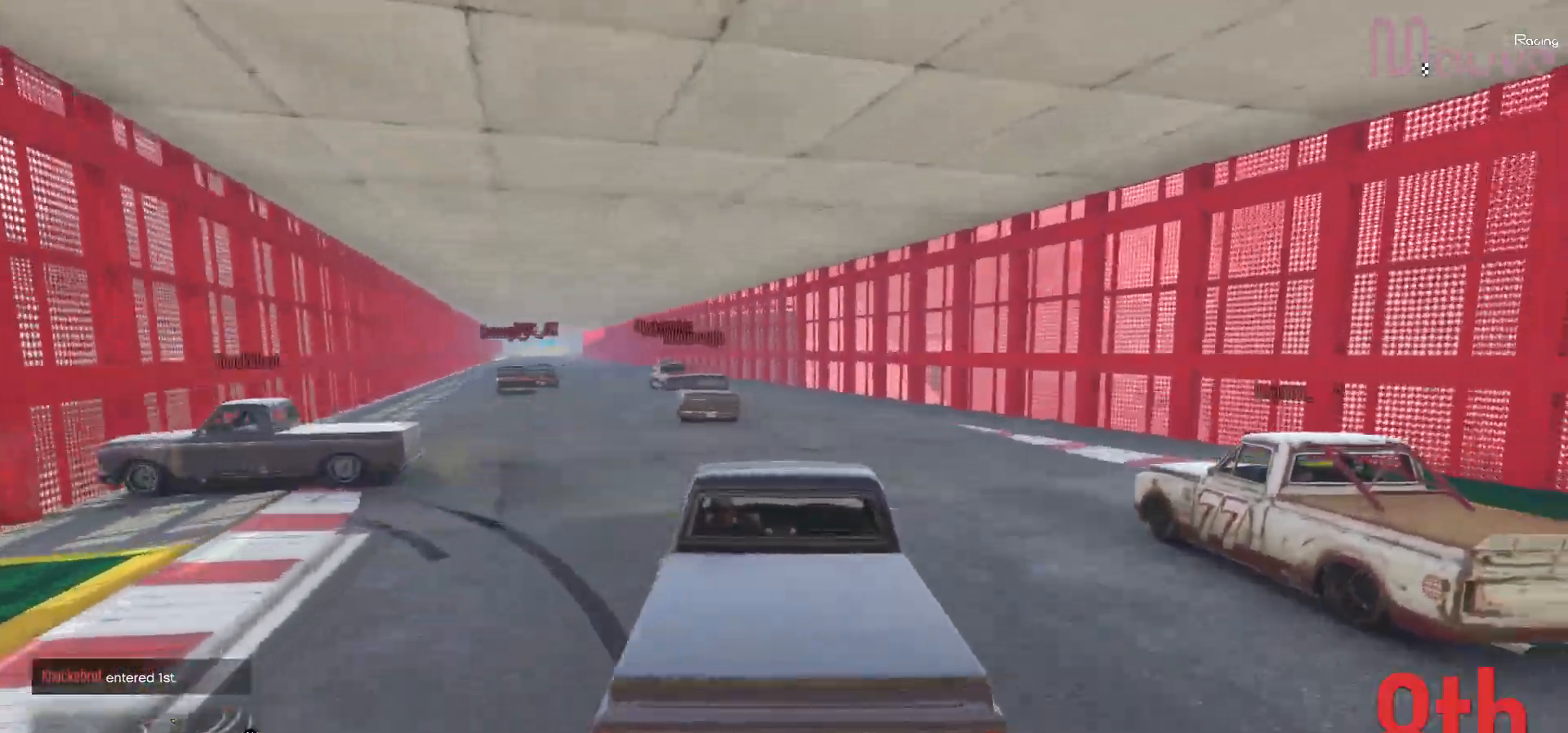
{"buttons": ["R2", "R3"], "left_stick": "left", "right_stick": "center", "events": [[100, "left_stick", "left"], [233, "left_stick", "center"], [400, "left_stick", "left"], [450, "R3", "down"]]}
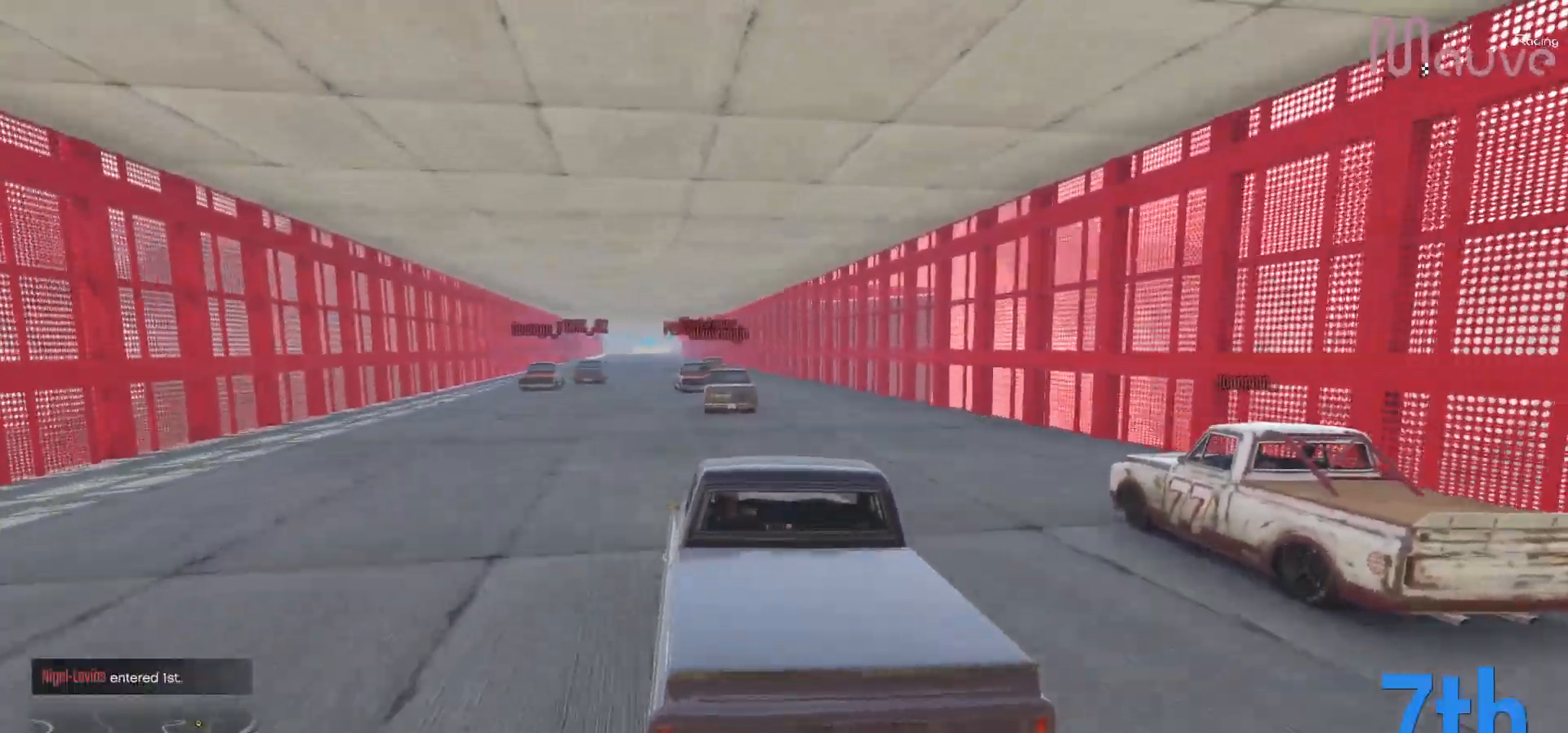
{"buttons": ["R2", "R3"], "left_stick": "center", "right_stick": "center", "events": [[67, "left_stick", "center"], [383, "left_stick", "left"], [483, "left_stick", "center"]]}
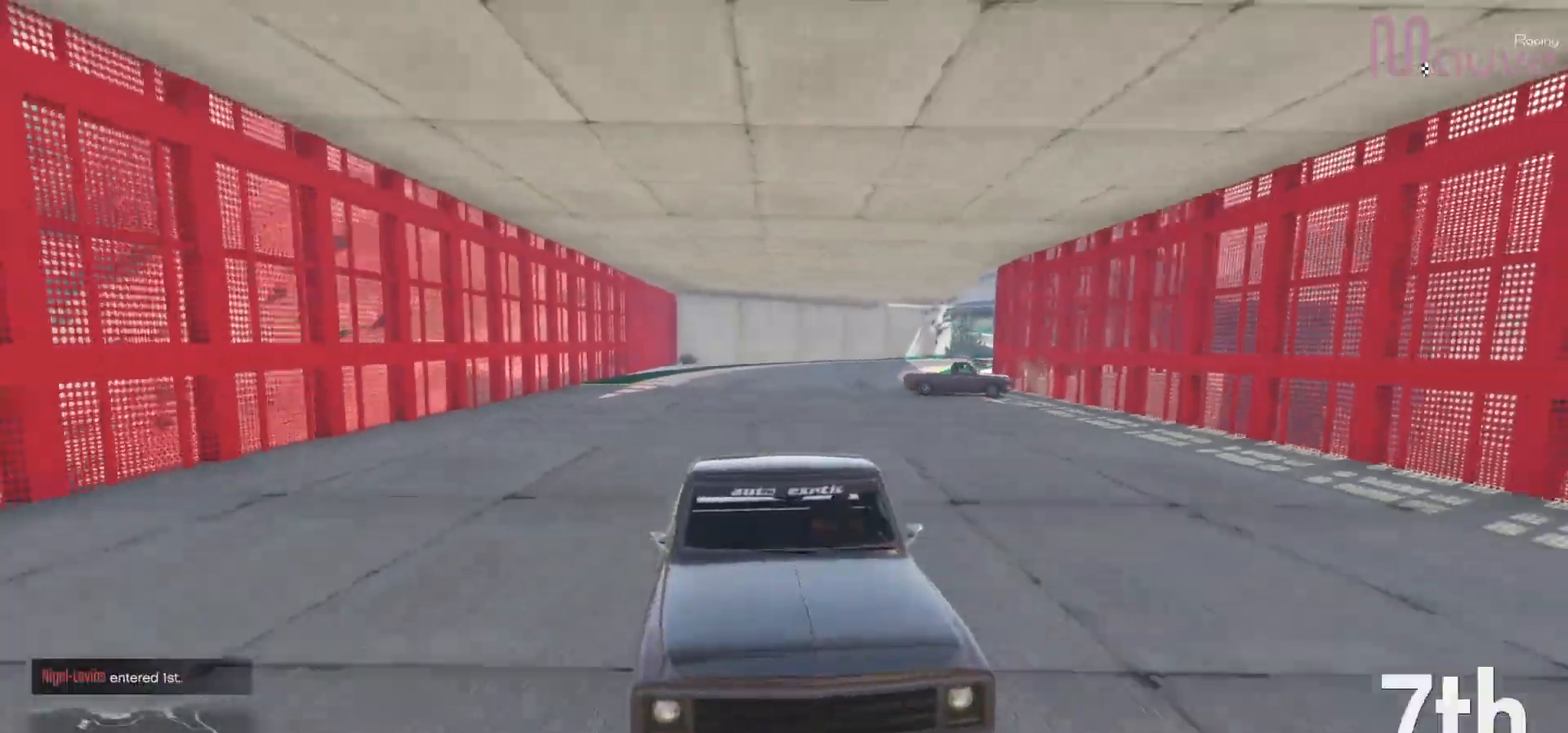
{"buttons": ["R2"], "left_stick": "center", "right_stick": "center", "events": [[117, "R3", "up"]]}
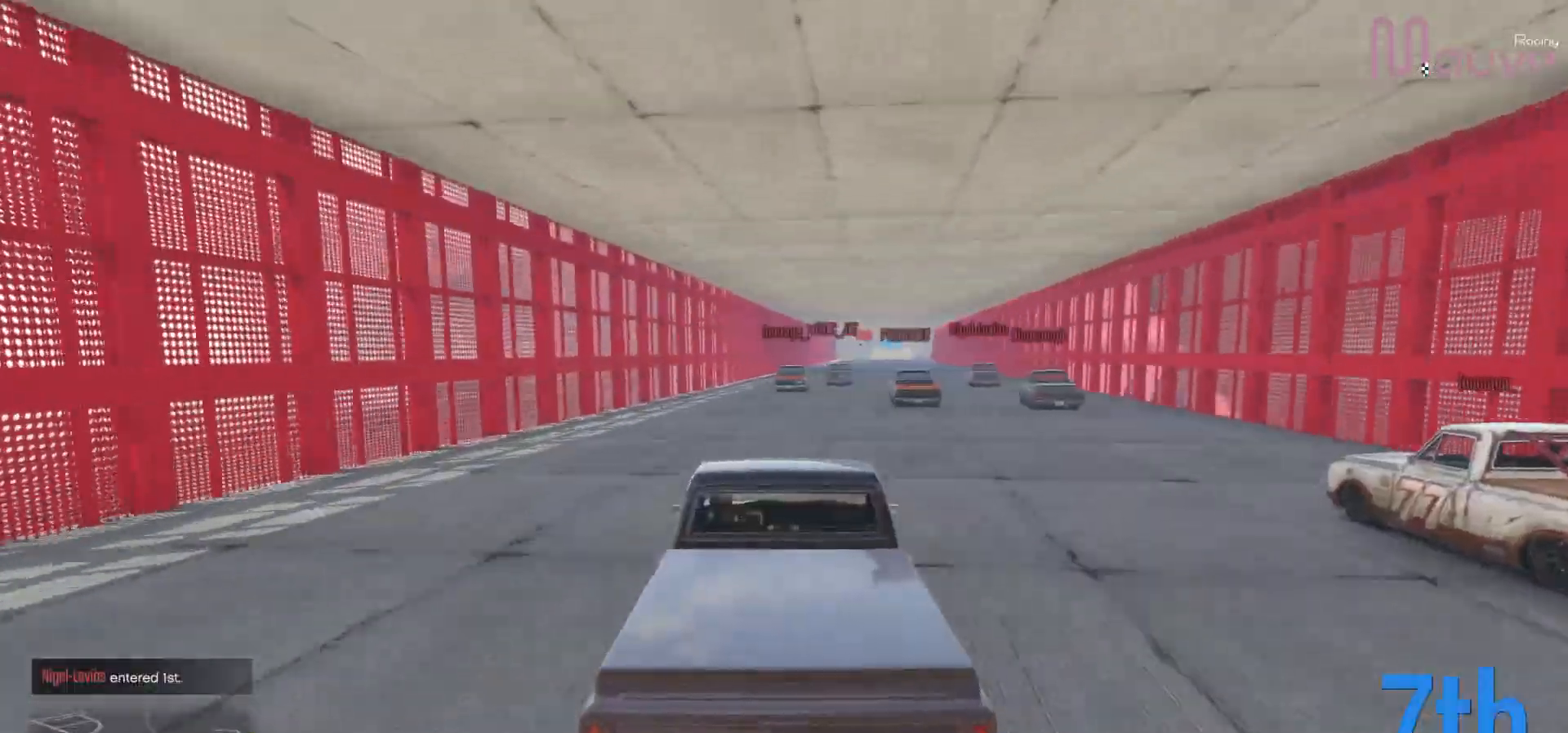
{"buttons": ["R2", "R3"], "left_stick": "center", "right_stick": "center", "events": [[50, "left_stick", "right"], [133, "R3", "down"], [167, "left_stick", "center"]]}
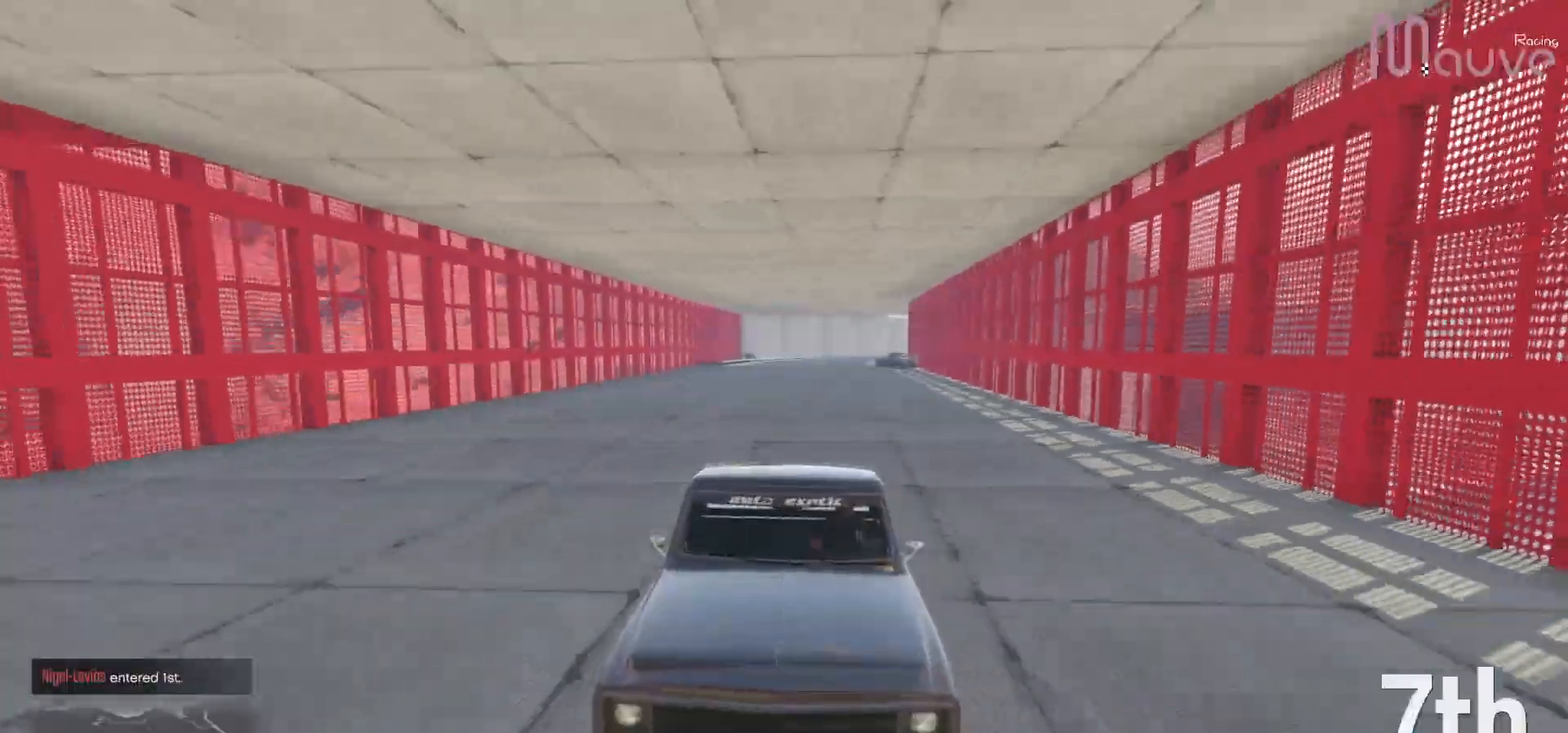
{"buttons": ["R2"], "left_stick": "left", "right_stick": "center", "events": [[367, "R3", "up"], [450, "left_stick", "left"]]}
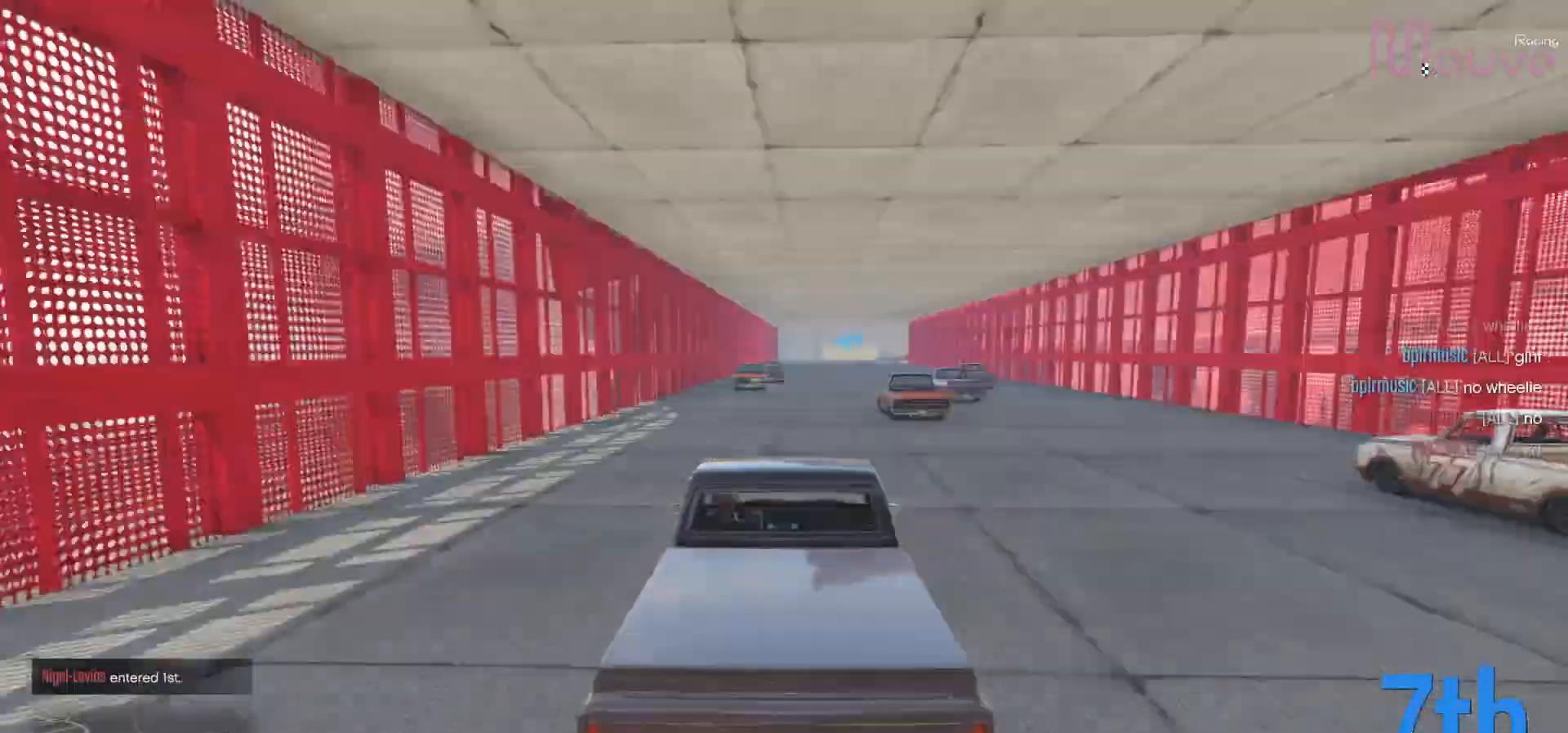
{"buttons": ["R2"], "left_stick": "center", "right_stick": "center", "events": [[17, "left_stick", "center"]]}
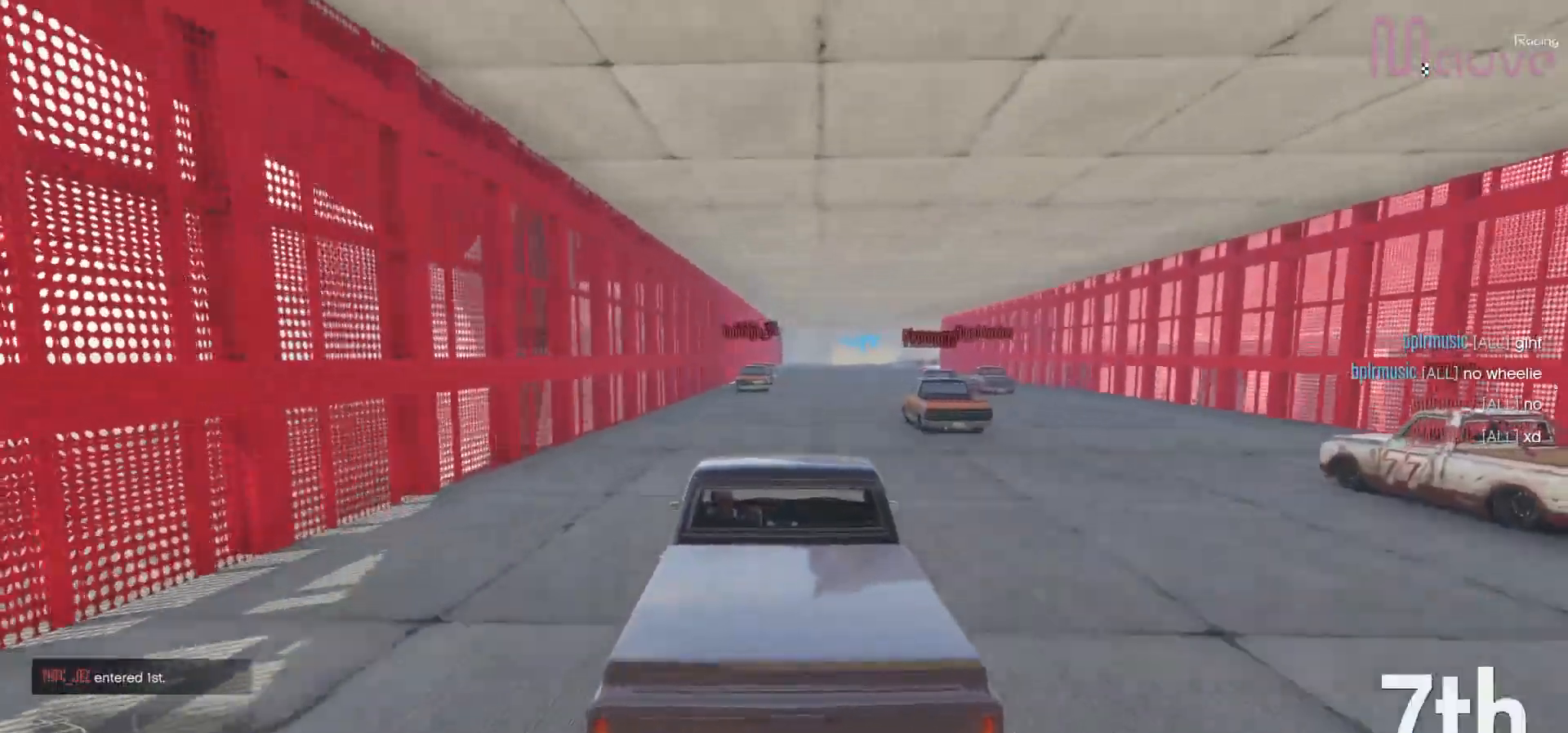
{"buttons": ["R2"], "left_stick": "center", "right_stick": "down-right", "events": [[83, "left_stick", "right"], [183, "left_stick", "center"], [400, "right_stick", "down-right"]]}
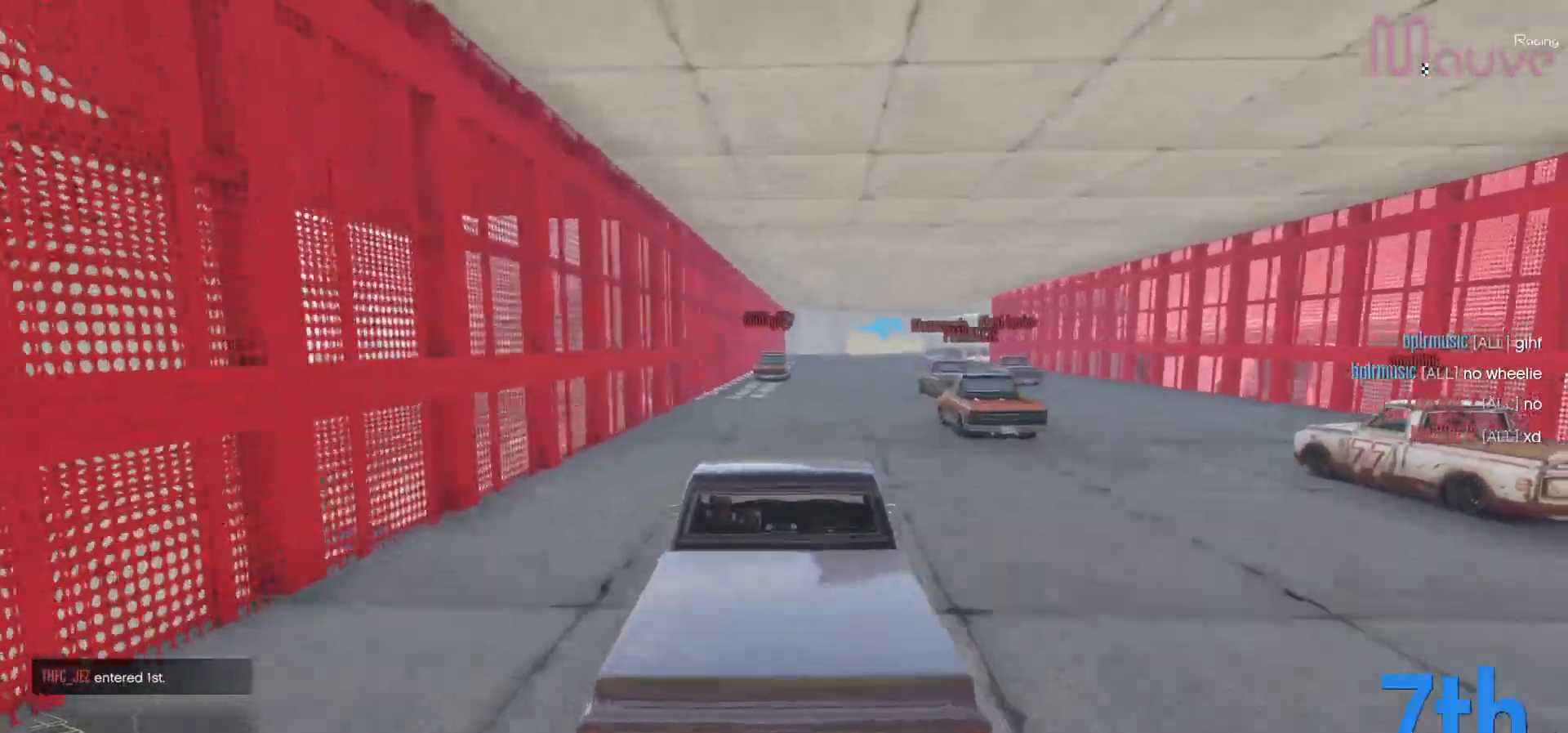
{"buttons": ["R2"], "left_stick": "center", "right_stick": "down-right", "events": [[33, "right_stick", "down"], [267, "left_stick", "right"], [267, "right_stick", "down-right"], [350, "left_stick", "center"]]}
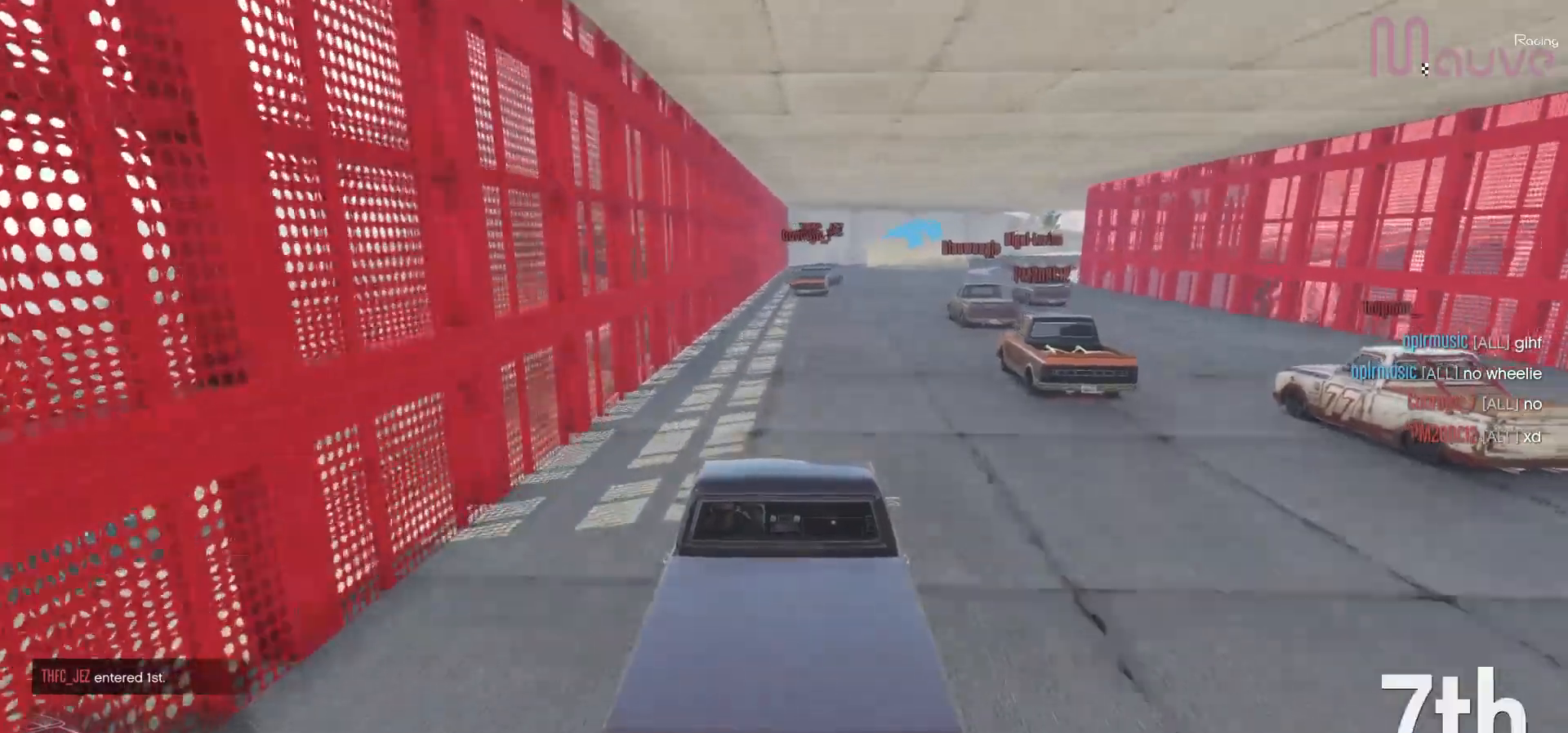
{"buttons": ["R2"], "left_stick": "center", "right_stick": "down-right", "events": [[350, "left_stick", "right"], [450, "left_stick", "center"]]}
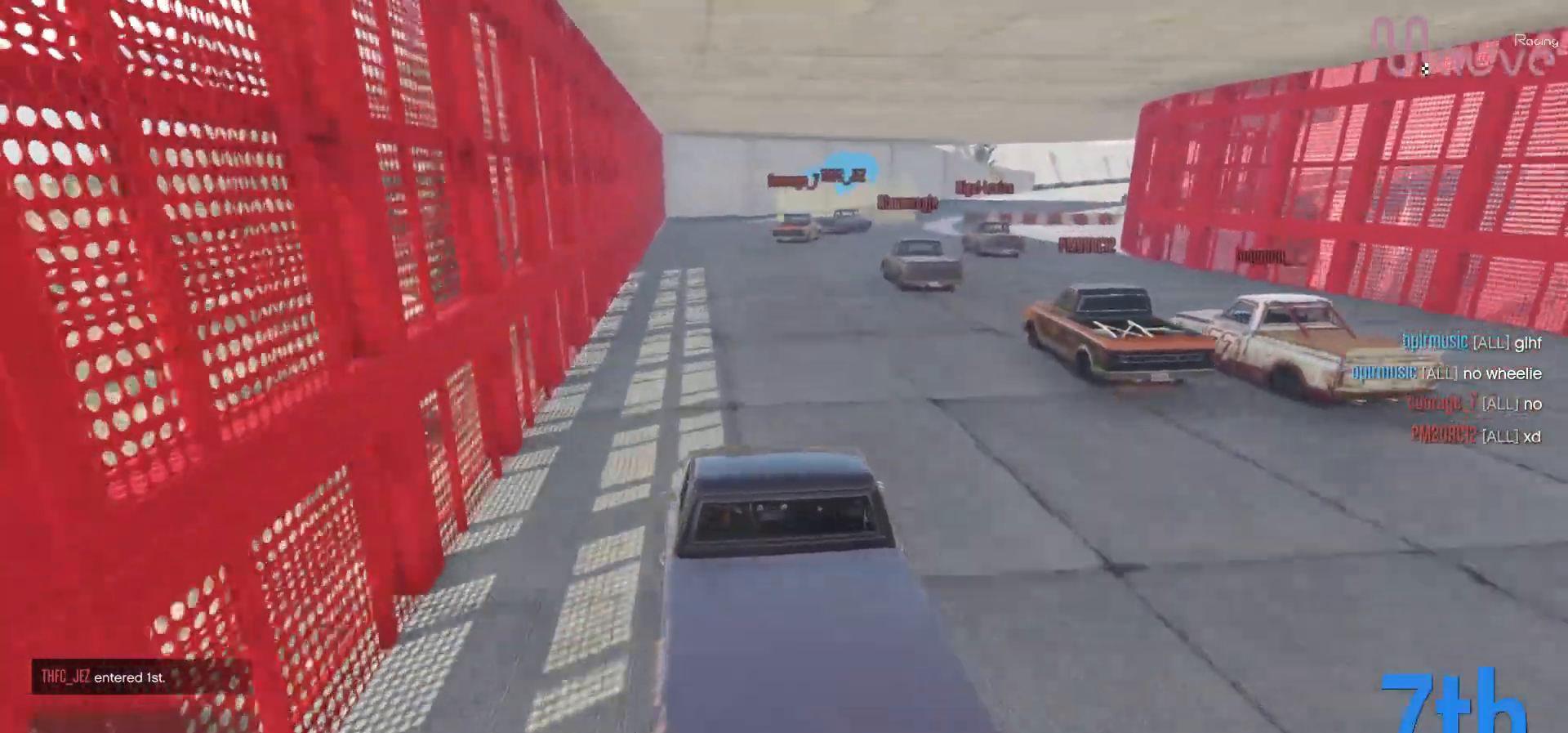
{"buttons": ["R2"], "left_stick": "center", "right_stick": "down-right", "events": [[317, "left_stick", "right"], [483, "left_stick", "center"]]}
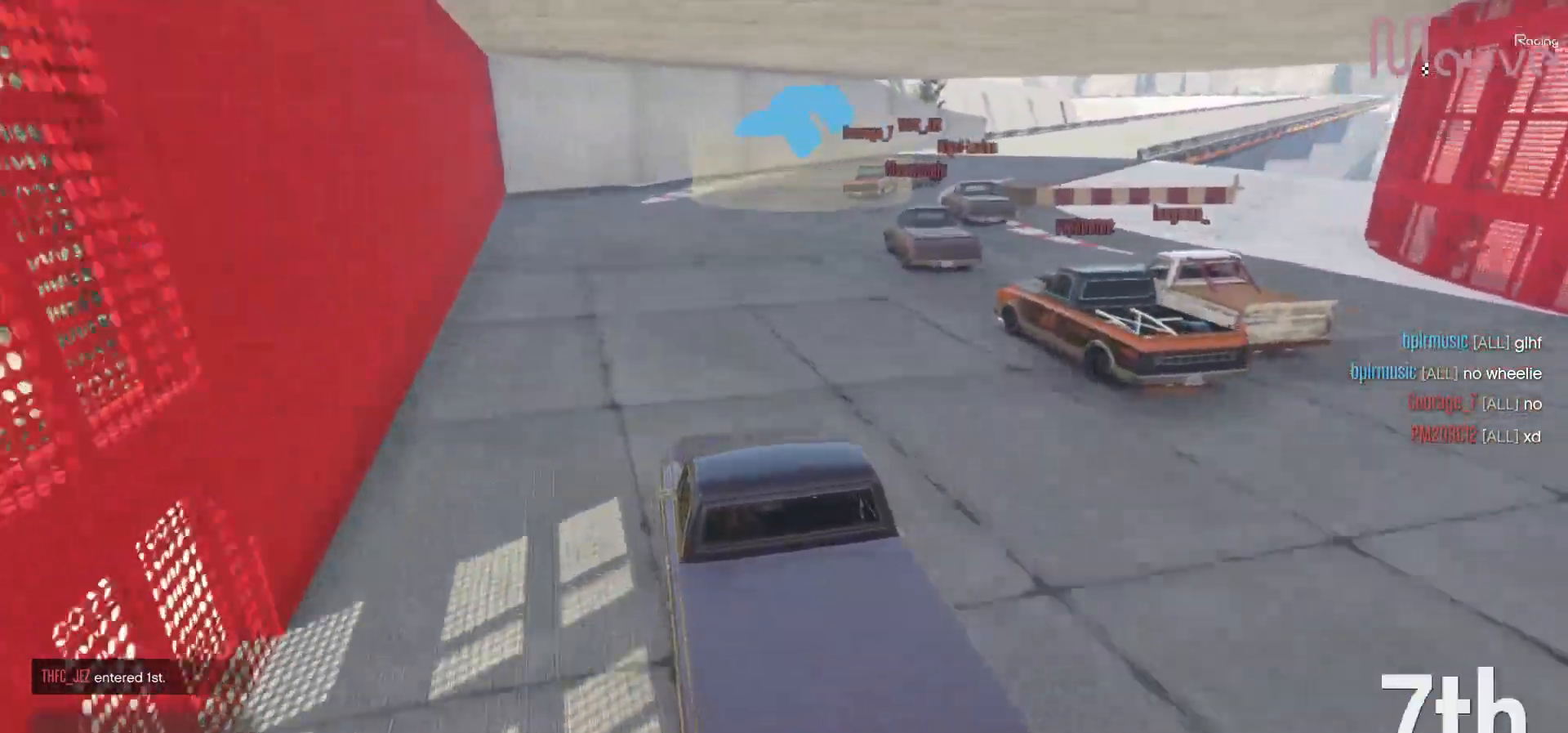
{"buttons": [], "left_stick": "right", "right_stick": "down-right", "events": [[67, "left_stick", "down-right"], [83, "R2", "up"], [267, "left_stick", "center"], [367, "left_stick", "right"]]}
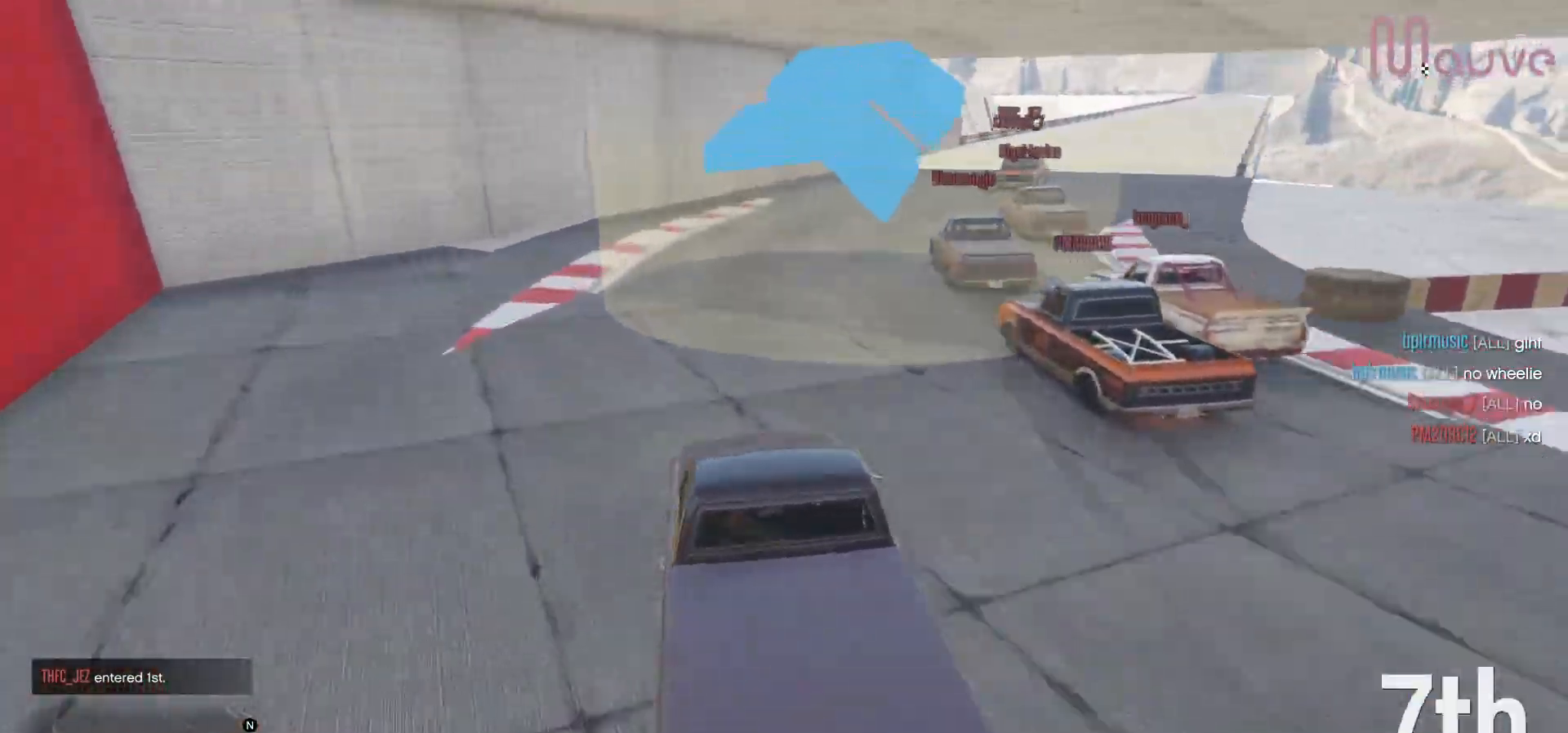
{"buttons": ["R2"], "left_stick": "right", "right_stick": "down-right", "events": [[333, "R2", "down"]]}
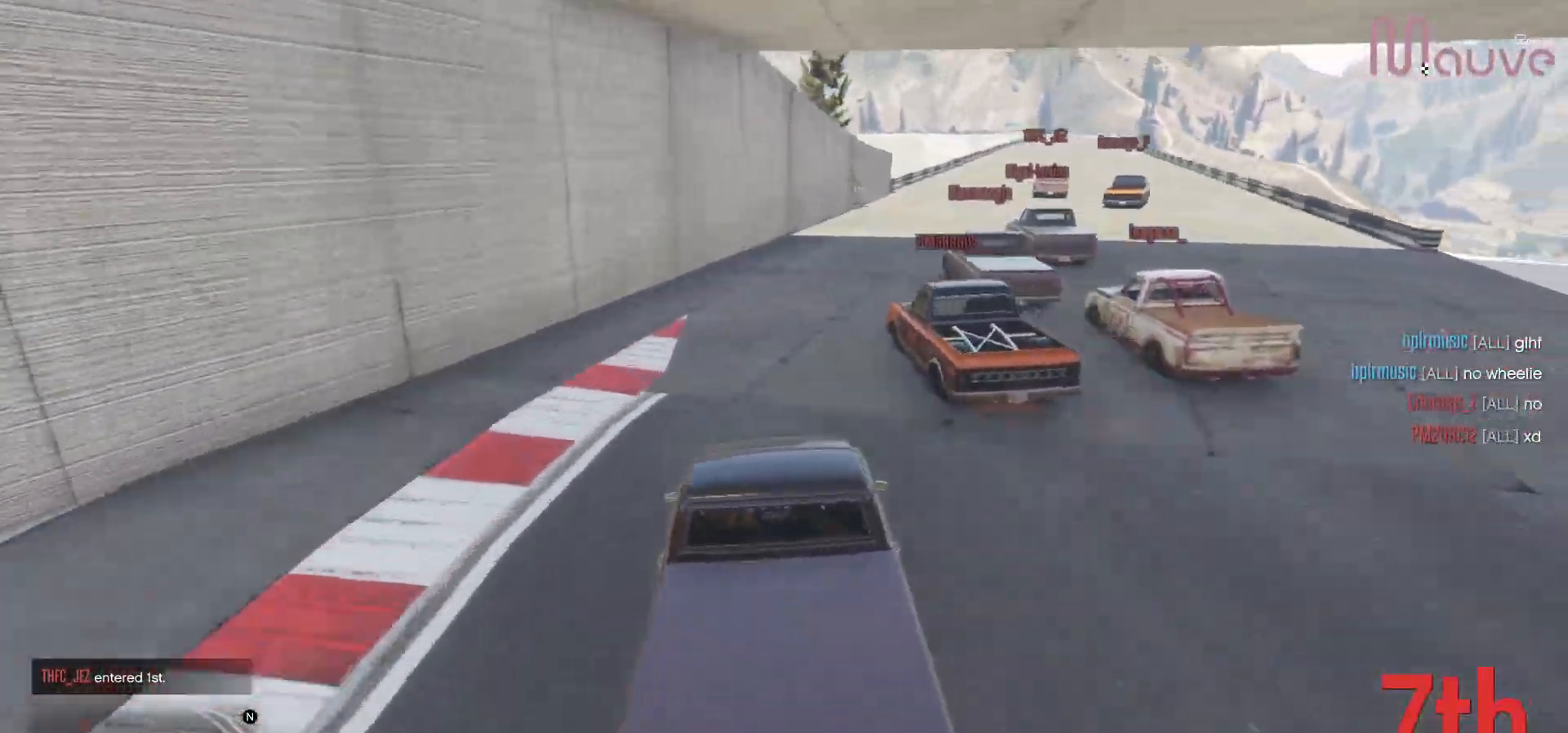
{"buttons": ["R2"], "left_stick": "center", "right_stick": "down-right", "events": [[67, "left_stick", "center"], [167, "left_stick", "right"], [433, "left_stick", "center"]]}
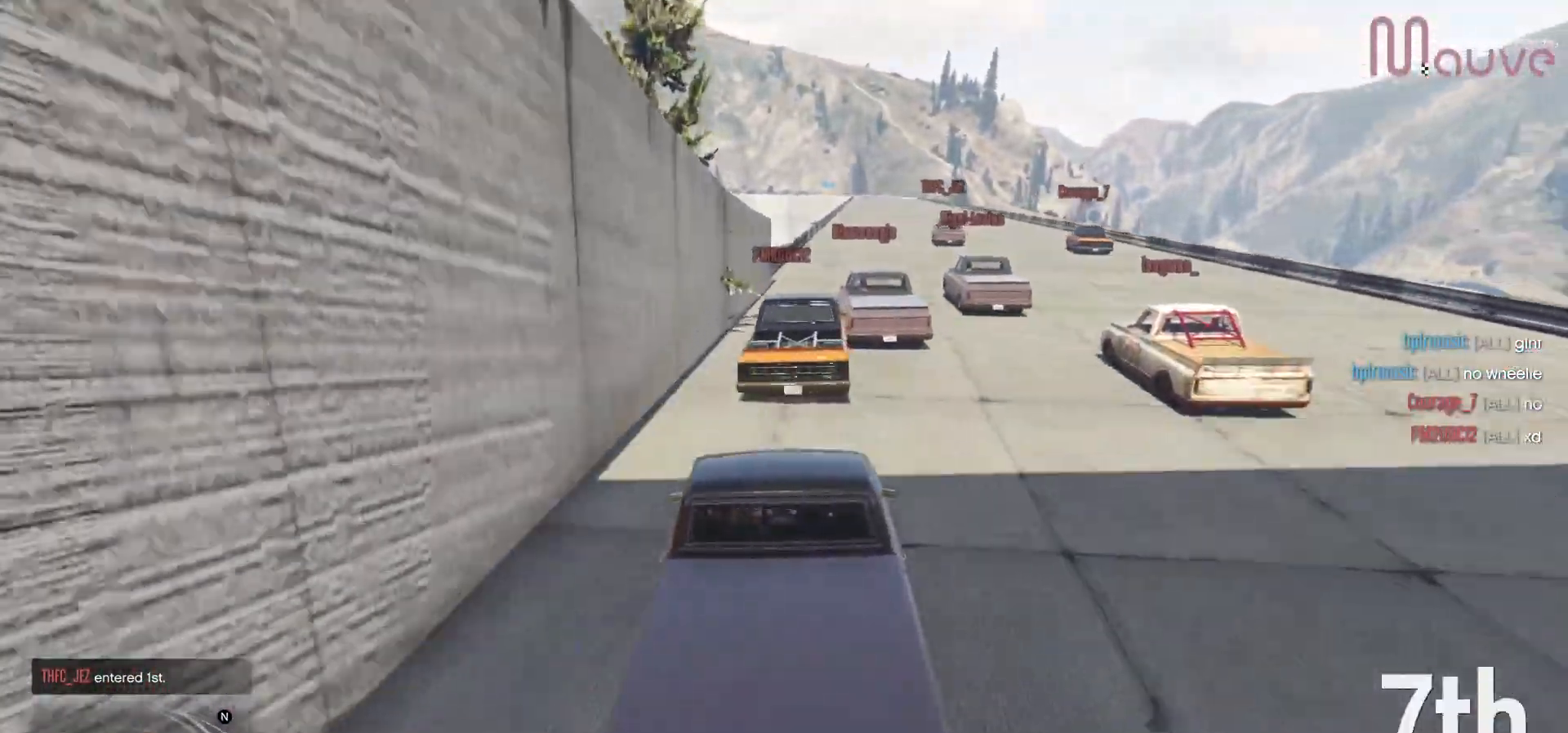
{"buttons": ["R2"], "left_stick": "right", "right_stick": "down-right", "events": [[17, "left_stick", "right"], [200, "left_stick", "center"], [350, "left_stick", "right"]]}
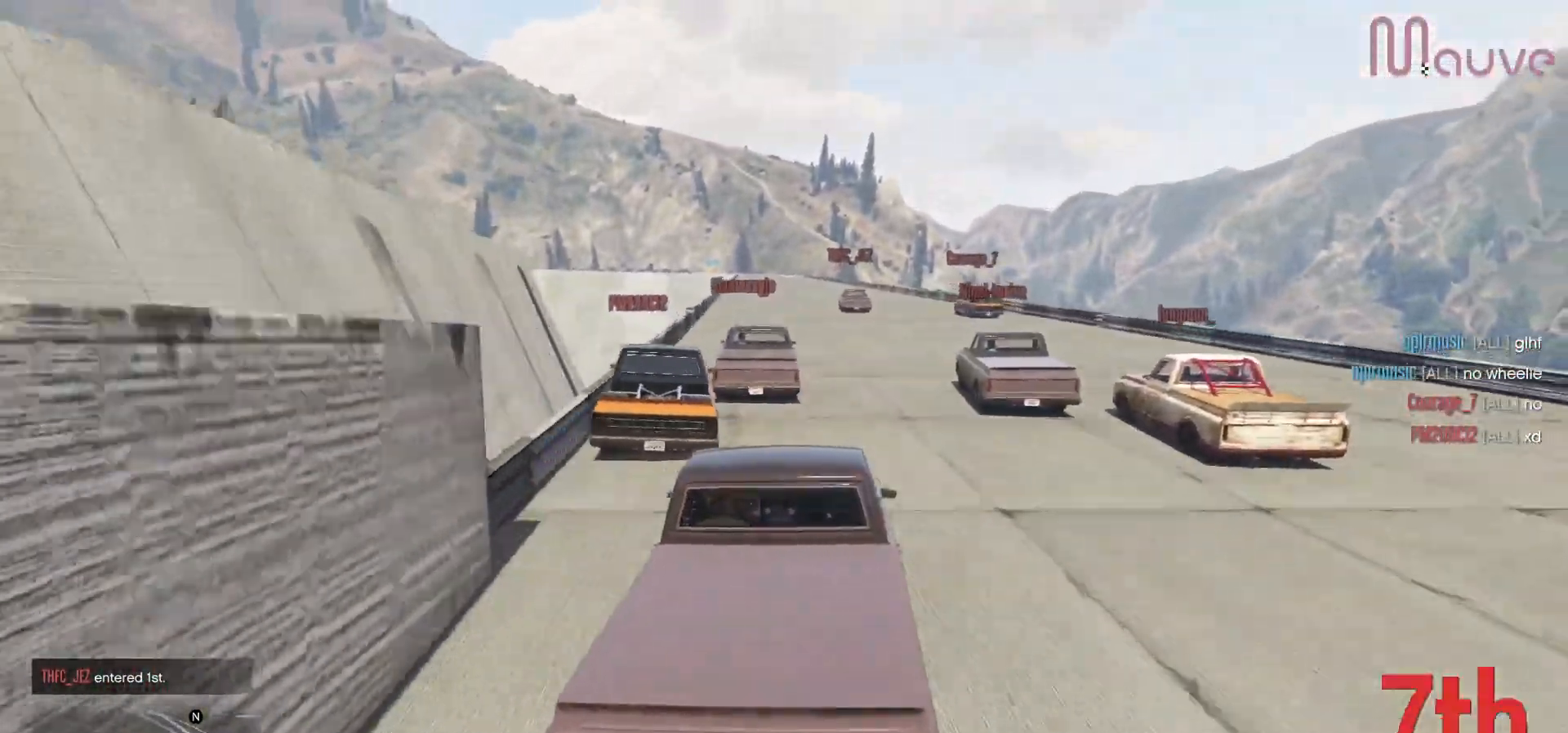
{"buttons": ["R2"], "left_stick": "center", "right_stick": "center", "events": [[33, "left_stick", "center"], [100, "right_stick", "center"], [117, "left_stick", "left"], [267, "left_stick", "center"], [417, "left_stick", "left"], [500, "left_stick", "center"]]}
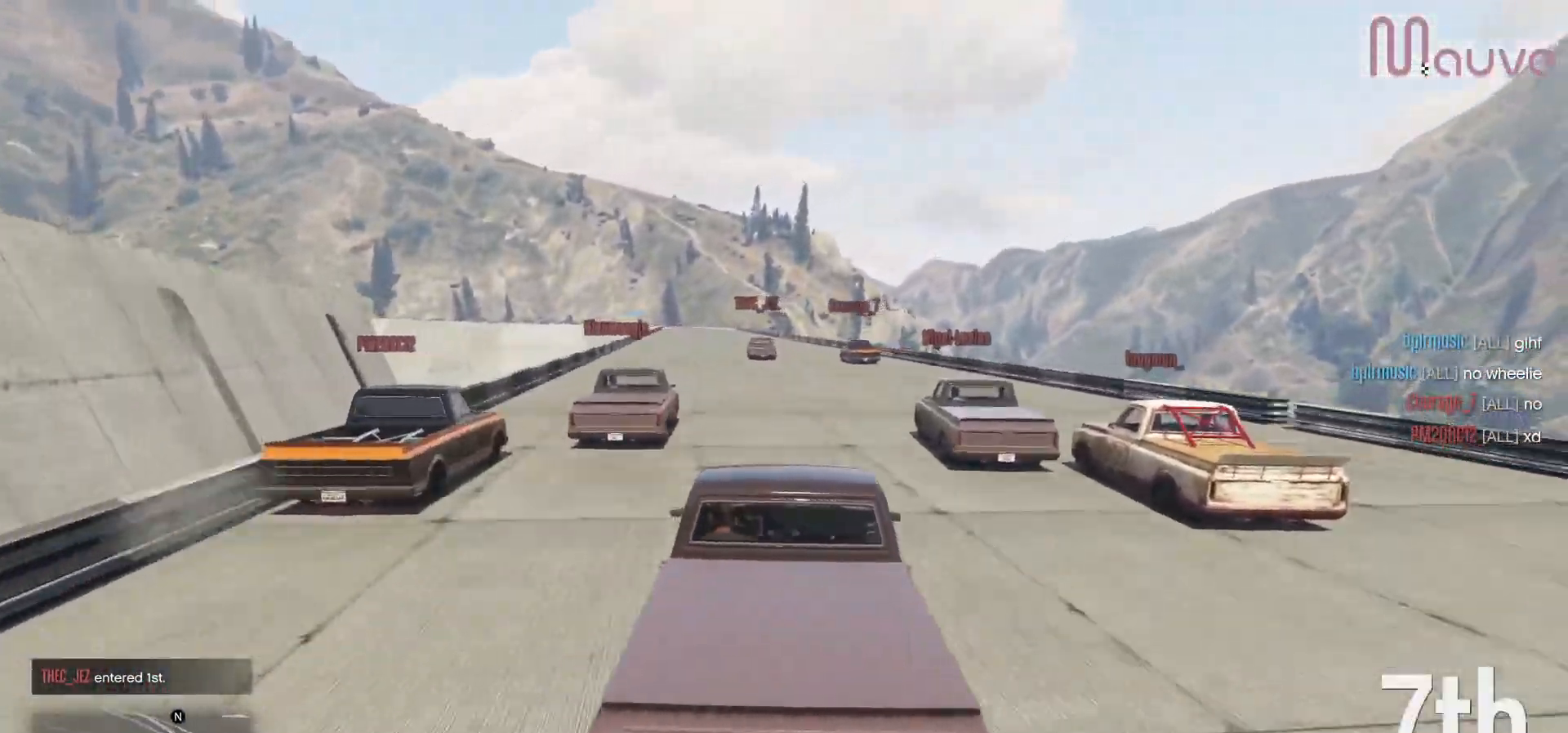
{"buttons": ["R2"], "left_stick": "left", "right_stick": "center", "events": [[233, "left_stick", "left"], [333, "left_stick", "center"], [500, "left_stick", "left"]]}
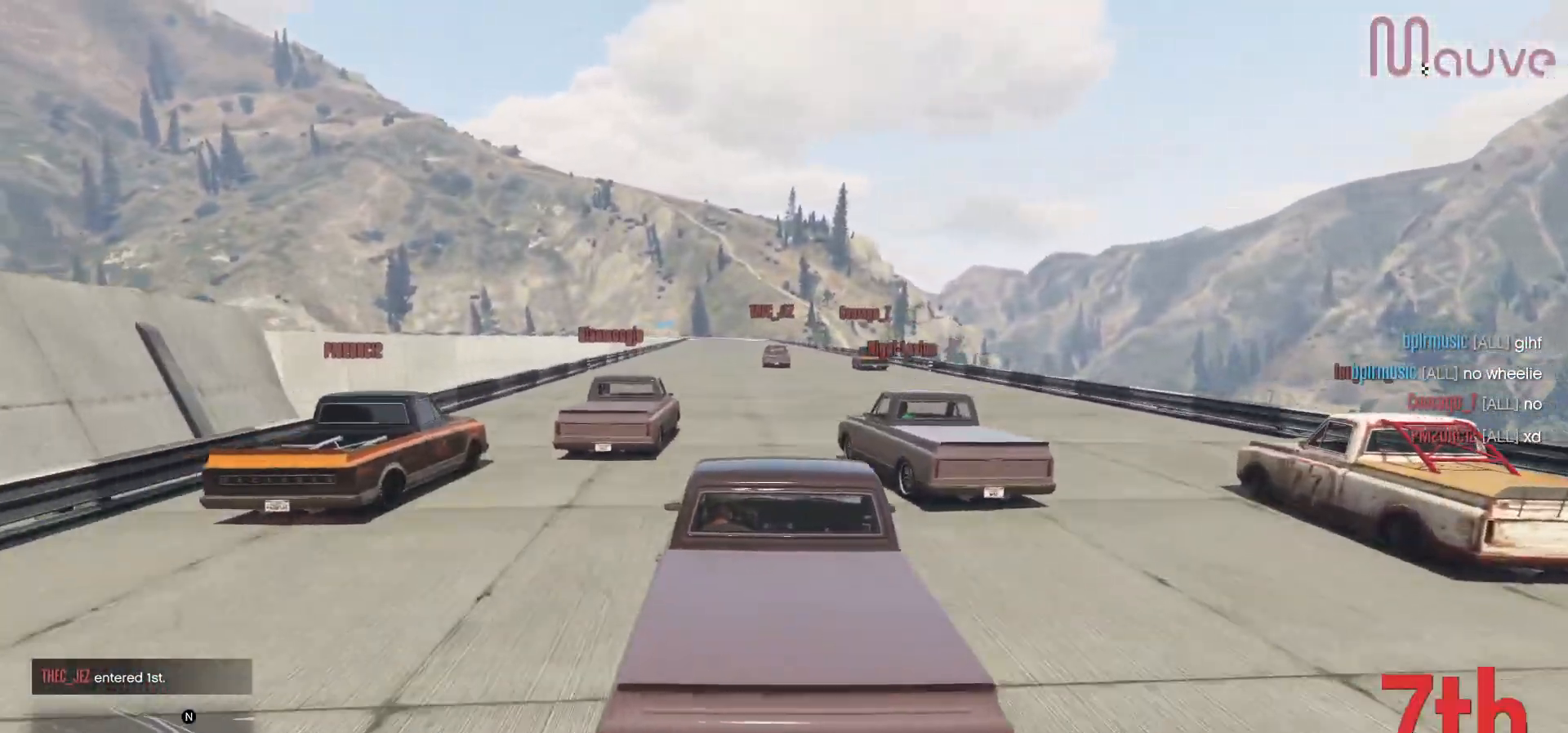
{"buttons": ["R2"], "left_stick": "right", "right_stick": "center", "events": [[167, "R2", "up"], [167, "left_stick", "center"], [350, "left_stick", "right"], [367, "R2", "down"]]}
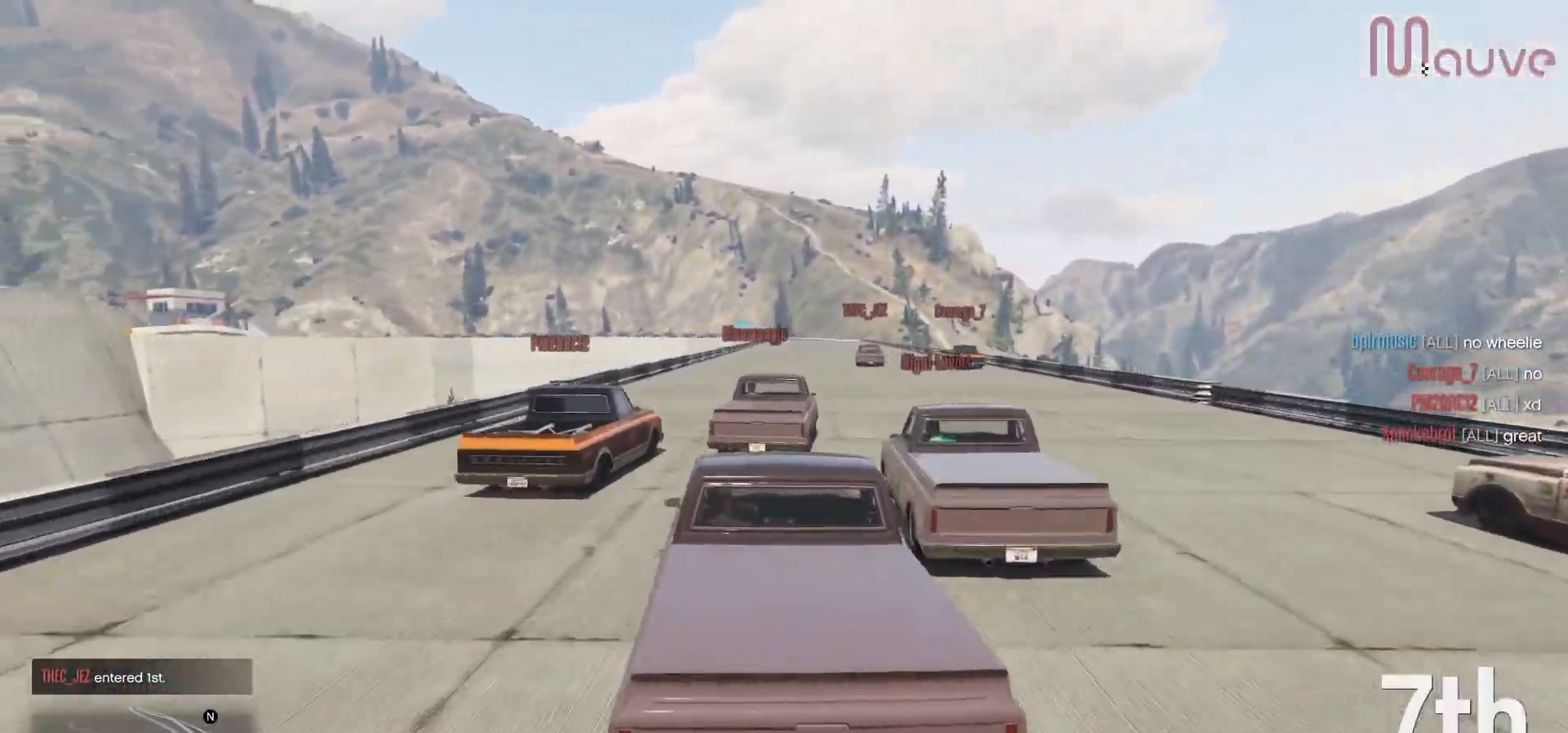
{"buttons": ["R2"], "left_stick": "center", "right_stick": "center", "events": [[33, "left_stick", "center"], [233, "left_stick", "left"], [300, "left_stick", "center"]]}
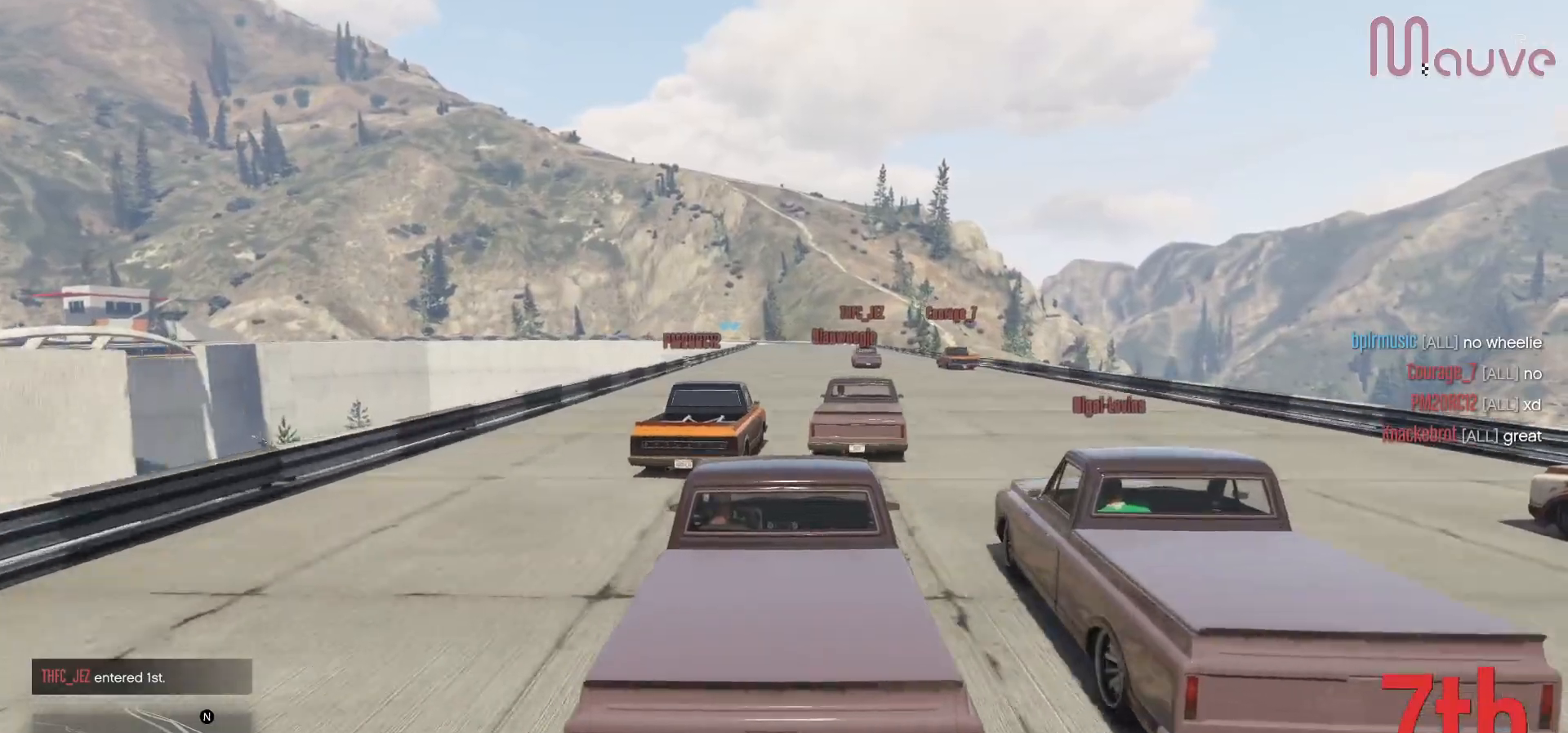
{"buttons": ["R2"], "left_stick": "center", "right_stick": "down-left", "events": [[50, "right_stick", "down"], [133, "right_stick", "down-left"], [367, "left_stick", "right"], [433, "left_stick", "center"]]}
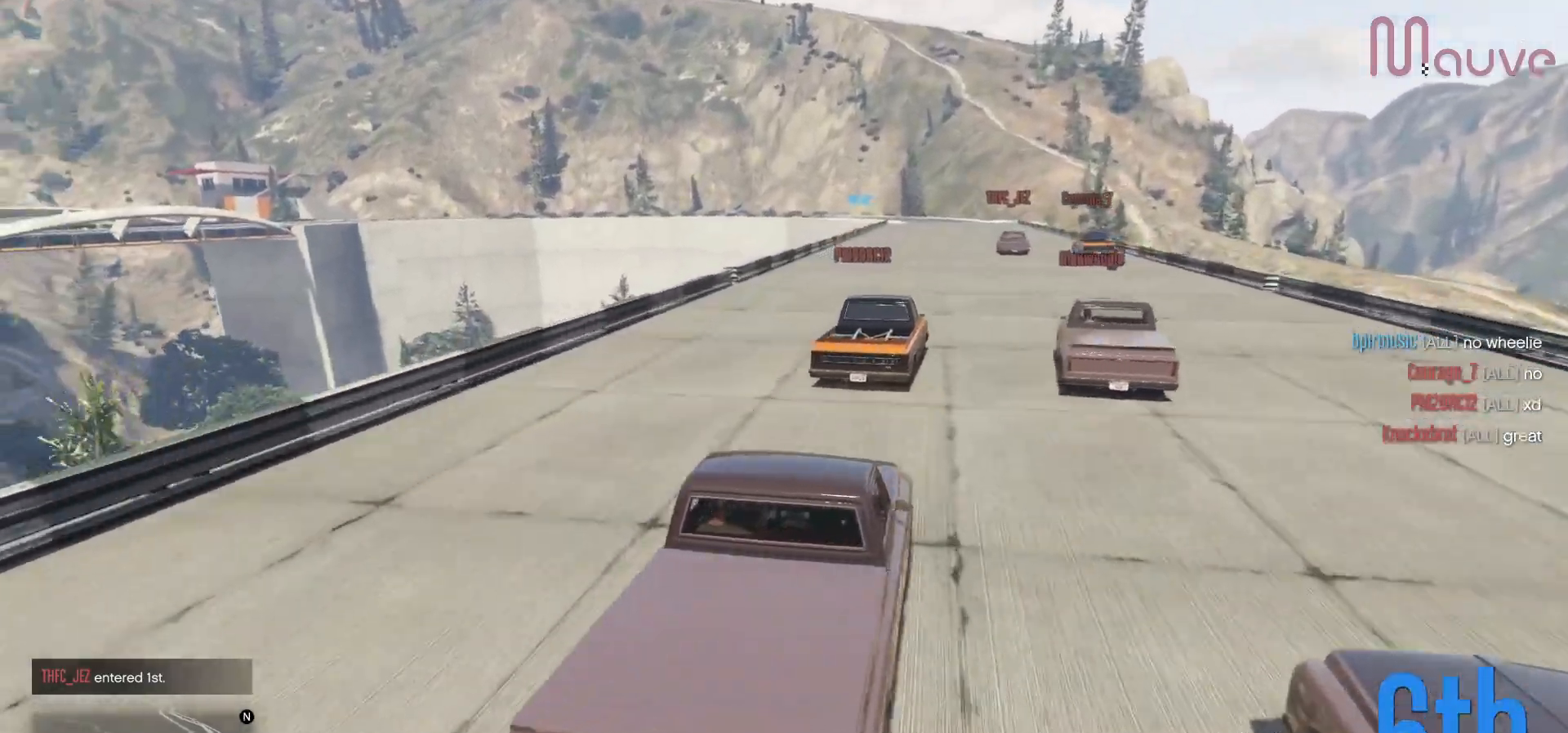
{"buttons": ["R2"], "left_stick": "center", "right_stick": "down-left", "events": []}